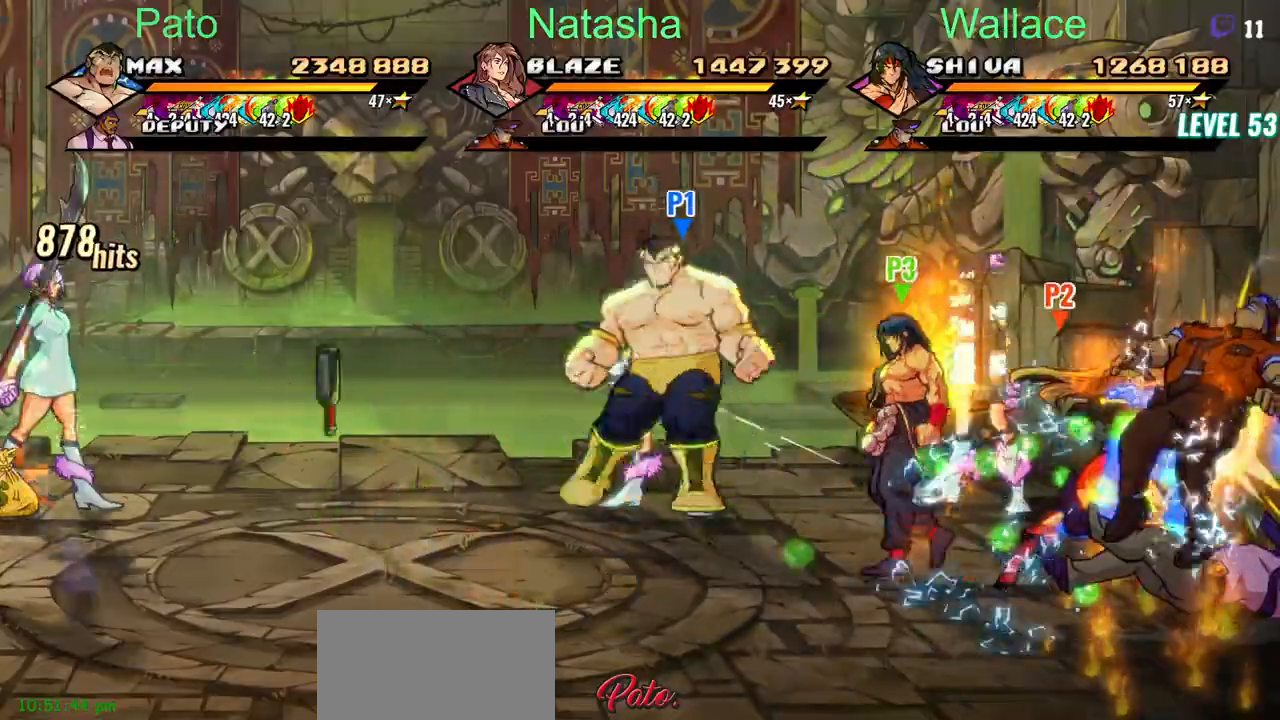
Gameplay with a controller (PlayStation layout); each line is a JSON object with the inputs held at the frame after it. "events" lists button and stick changes between this image and that frame as [ms after this image, input, new state], when the widget could be followed in between. Not read: DPAD_RIGHT L1 R1.
{"buttons": ["CIRCLE", "TRIANGLE"], "left_stick": "center", "right_stick": "center", "events": [[167, "DPAD_LEFT", "down"], [200, "DPAD_UP", "down"], [217, "DPAD_UP", "up"], [317, "TRIANGLE", "down"], [383, "DPAD_LEFT", "up"], [417, "TRIANGLE", "up"], [450, "TRIANGLE", "down"]]}
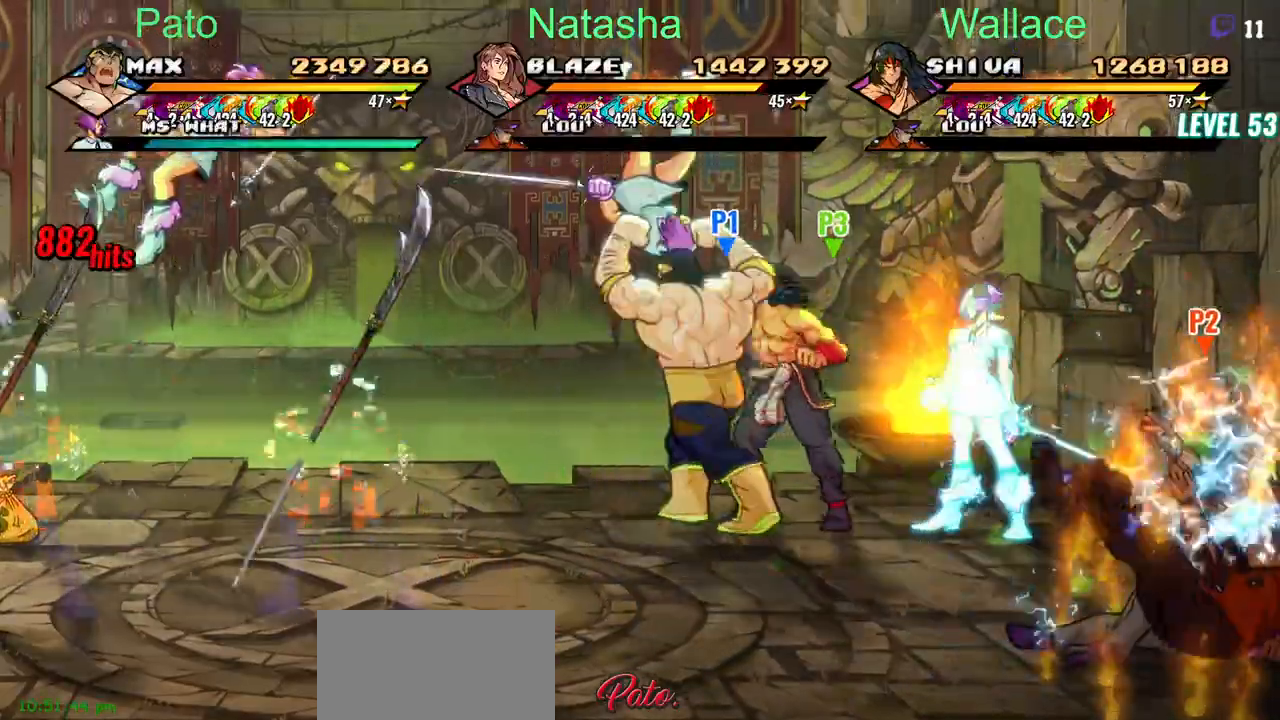
{"buttons": ["DPAD_DOWN"], "left_stick": "center", "right_stick": "center", "events": [[67, "TRIANGLE", "up"], [167, "DPAD_DOWN", "down"], [217, "TRIANGLE", "down"], [383, "CIRCLE", "up"], [400, "TRIANGLE", "up"]]}
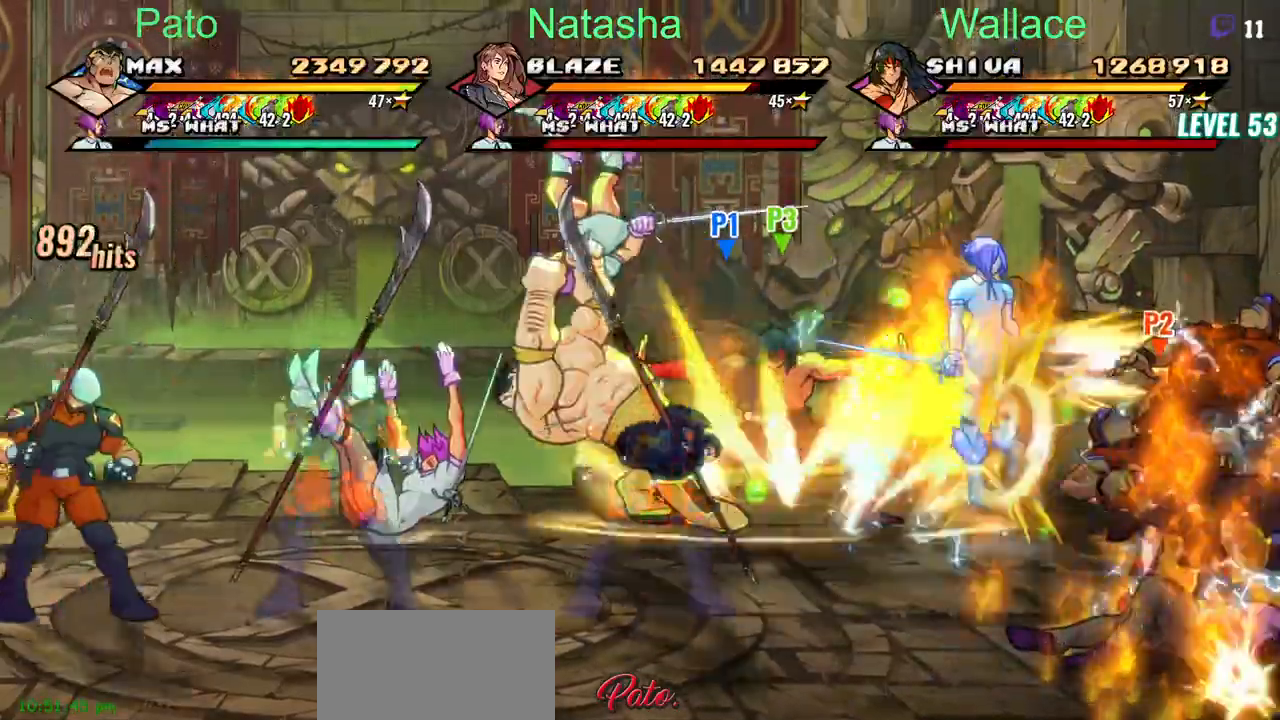
{"buttons": ["DPAD_DOWN"], "left_stick": "center", "right_stick": "center", "events": [[100, "TRIANGLE", "down"], [167, "TRIANGLE", "up"], [267, "TRIANGLE", "down"], [350, "TRIANGLE", "up"]]}
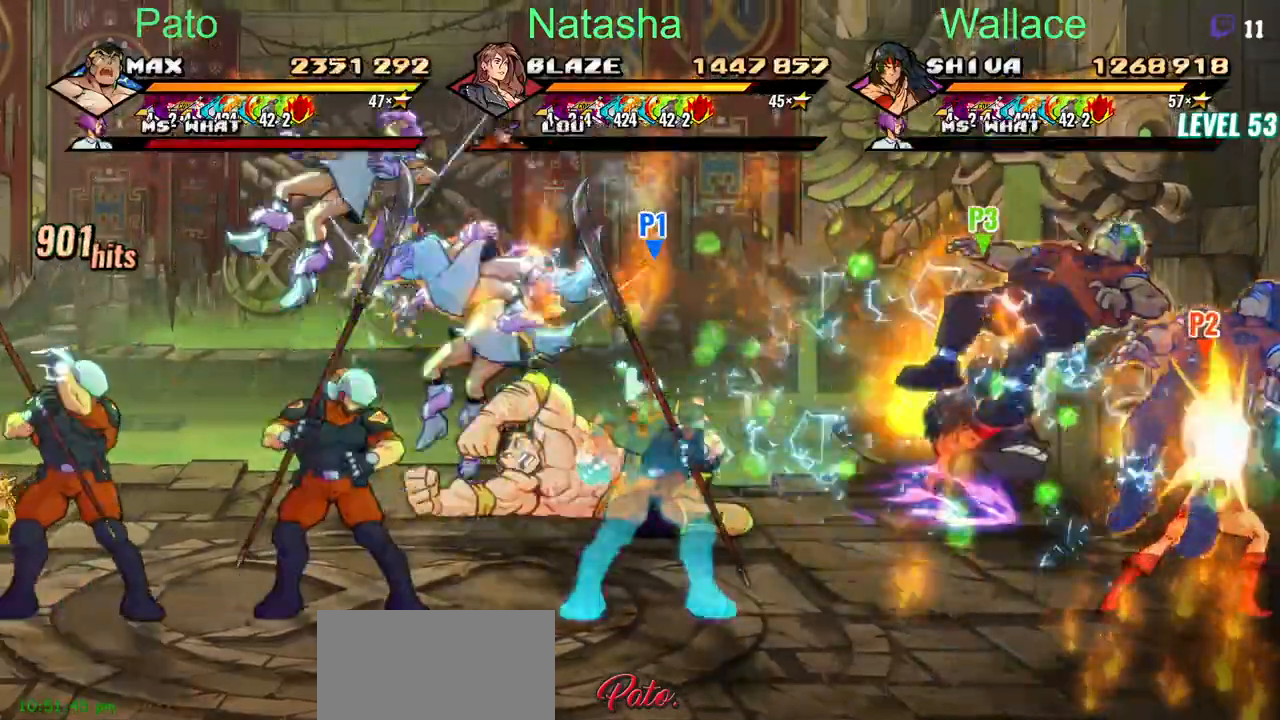
{"buttons": ["DPAD_DOWN"], "left_stick": "center", "right_stick": "center"}
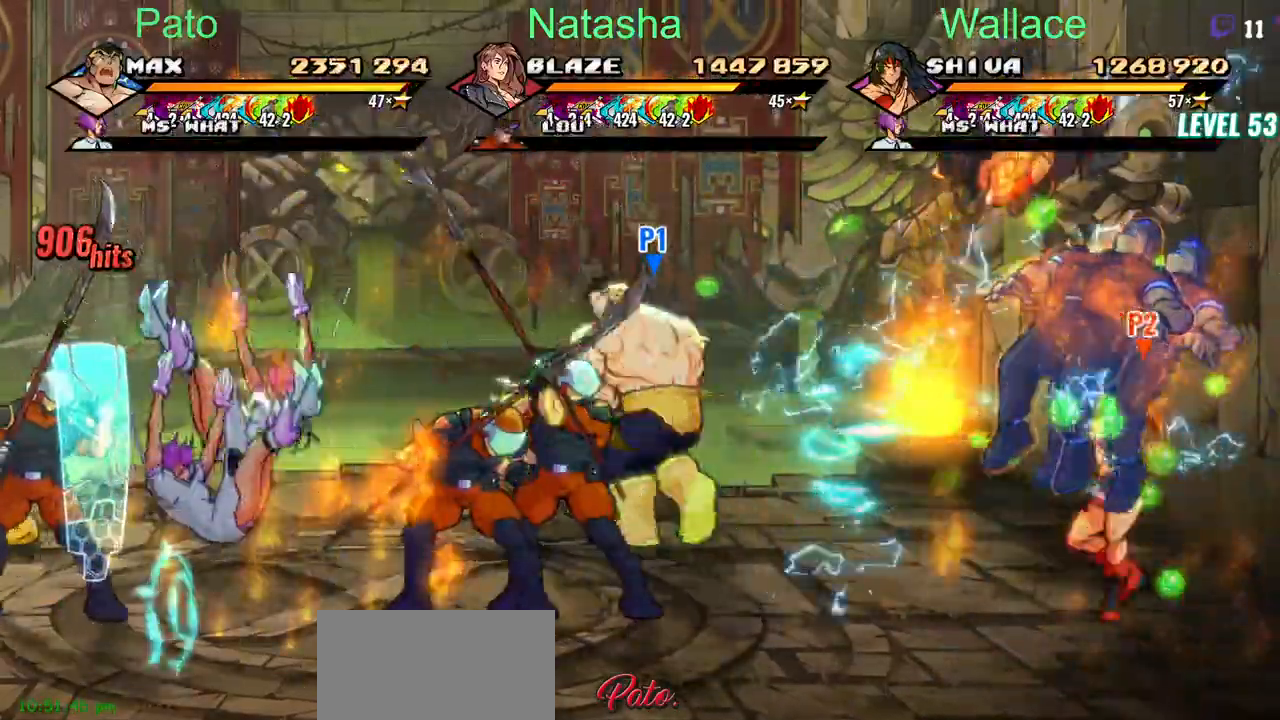
{"buttons": ["DPAD_DOWN", "DPAD_LEFT"], "left_stick": "center", "right_stick": "center"}
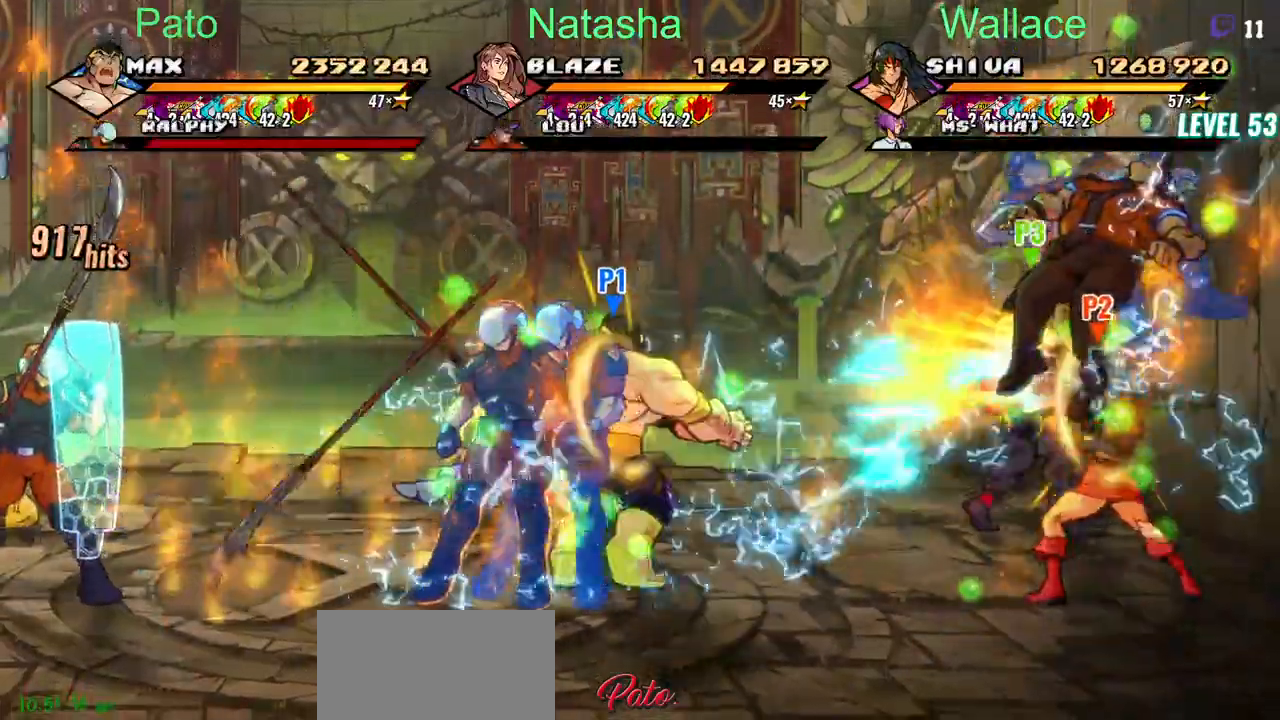
{"buttons": ["DPAD_LEFT"], "left_stick": "center", "right_stick": "center", "events": [[500, "DPAD_DOWN", "up"]]}
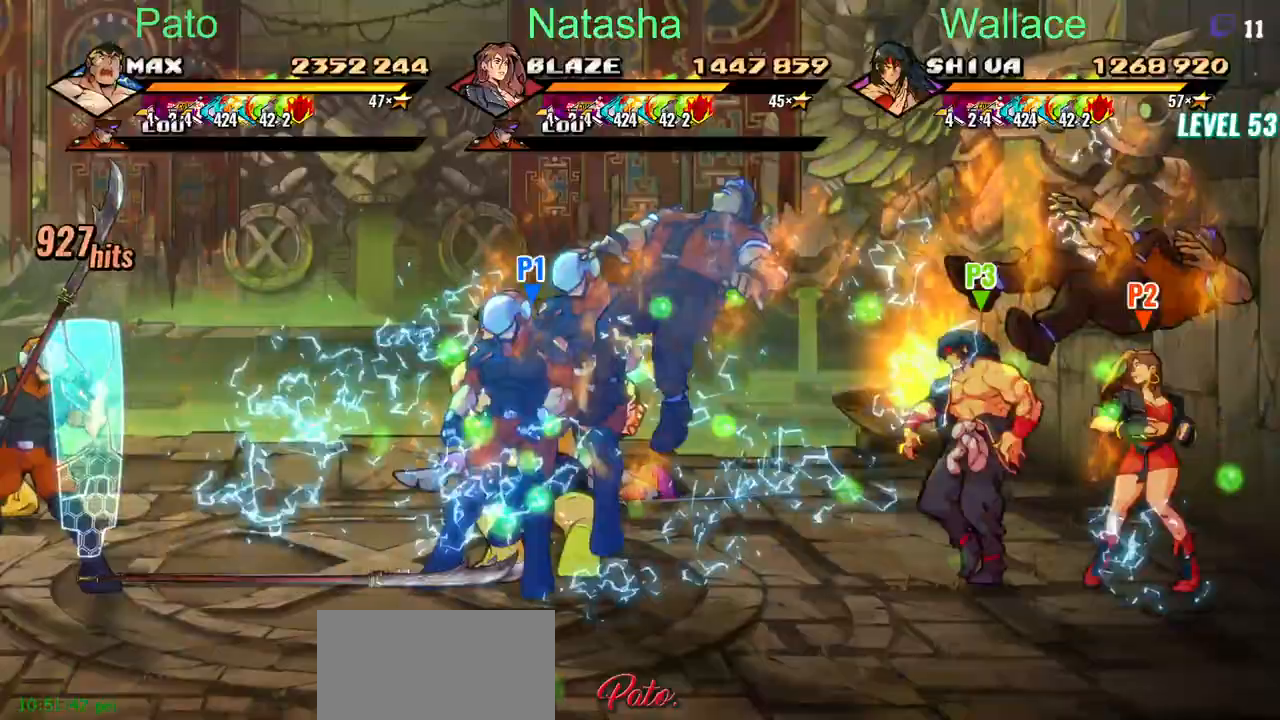
{"buttons": [], "left_stick": "center", "right_stick": "center", "events": [[483, "DPAD_LEFT", "up"]]}
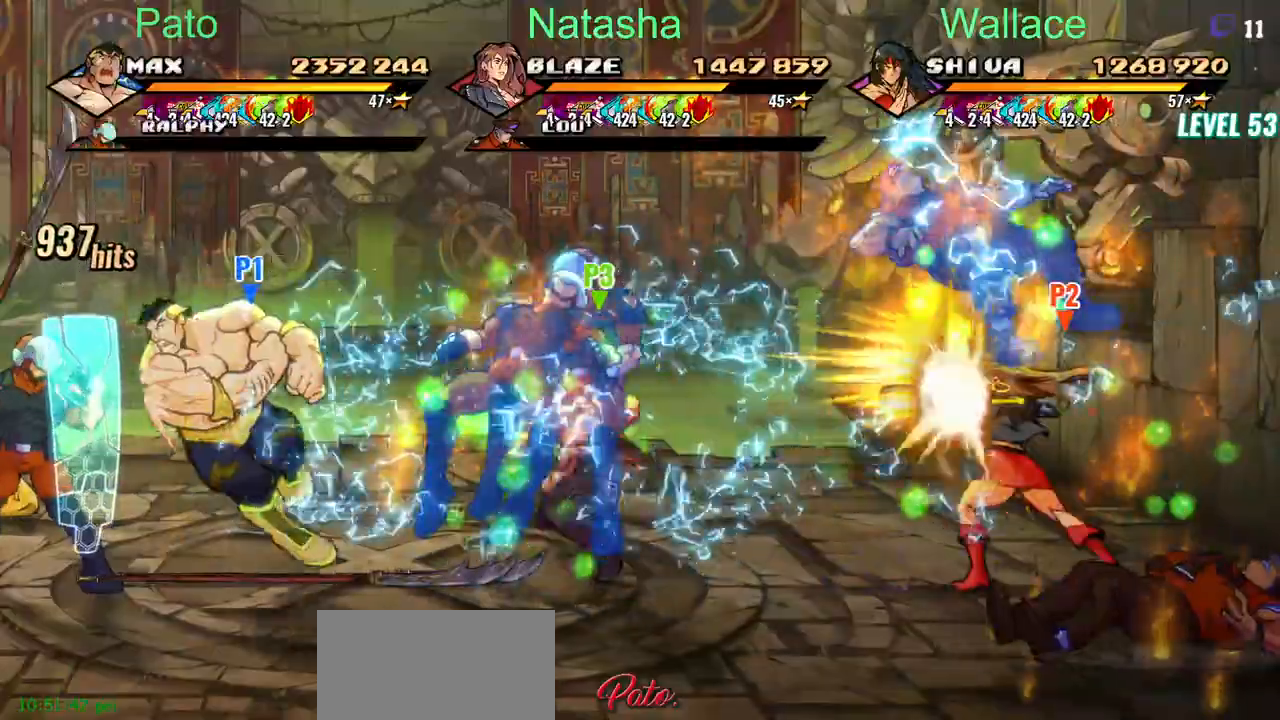
{"buttons": ["DPAD_LEFT"], "left_stick": "center", "right_stick": "center", "events": [[200, "DPAD_LEFT", "down"]]}
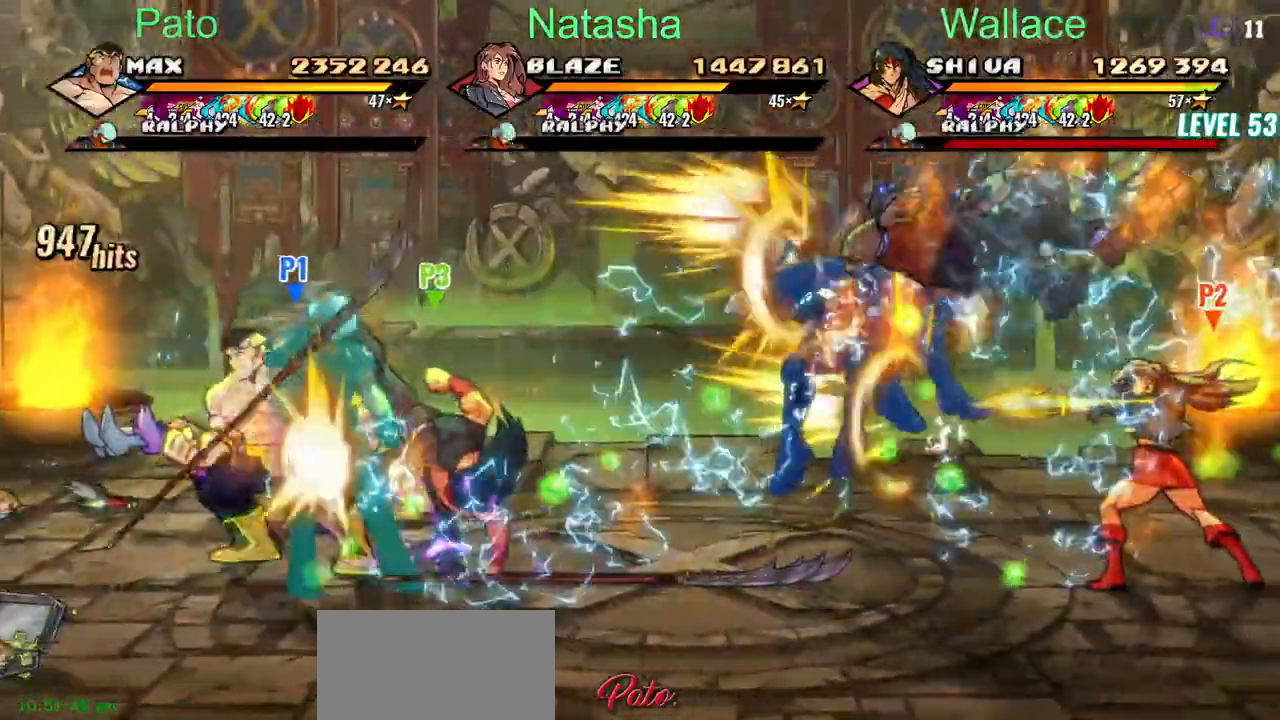
{"buttons": [], "left_stick": "center", "right_stick": "center"}
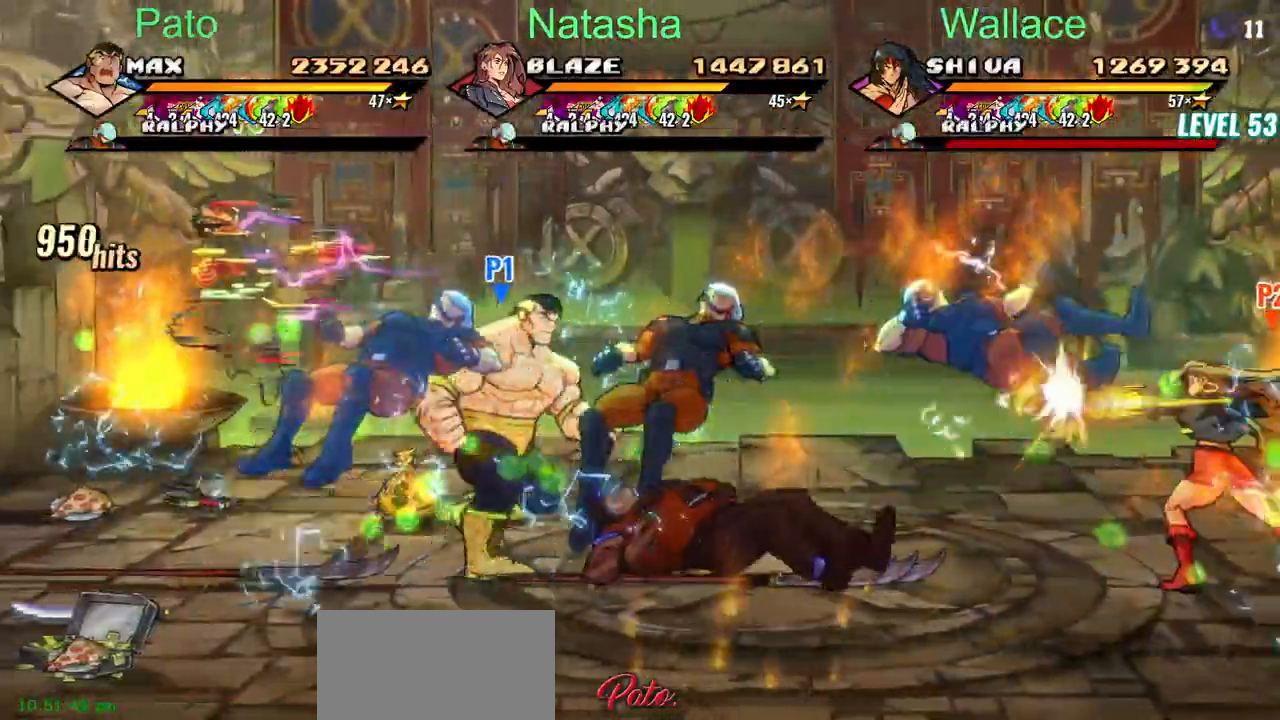
{"buttons": ["TRIANGLE"], "left_stick": "center", "right_stick": "center", "events": [[250, "CIRCLE", "down"], [383, "CIRCLE", "up"], [500, "TRIANGLE", "down"]]}
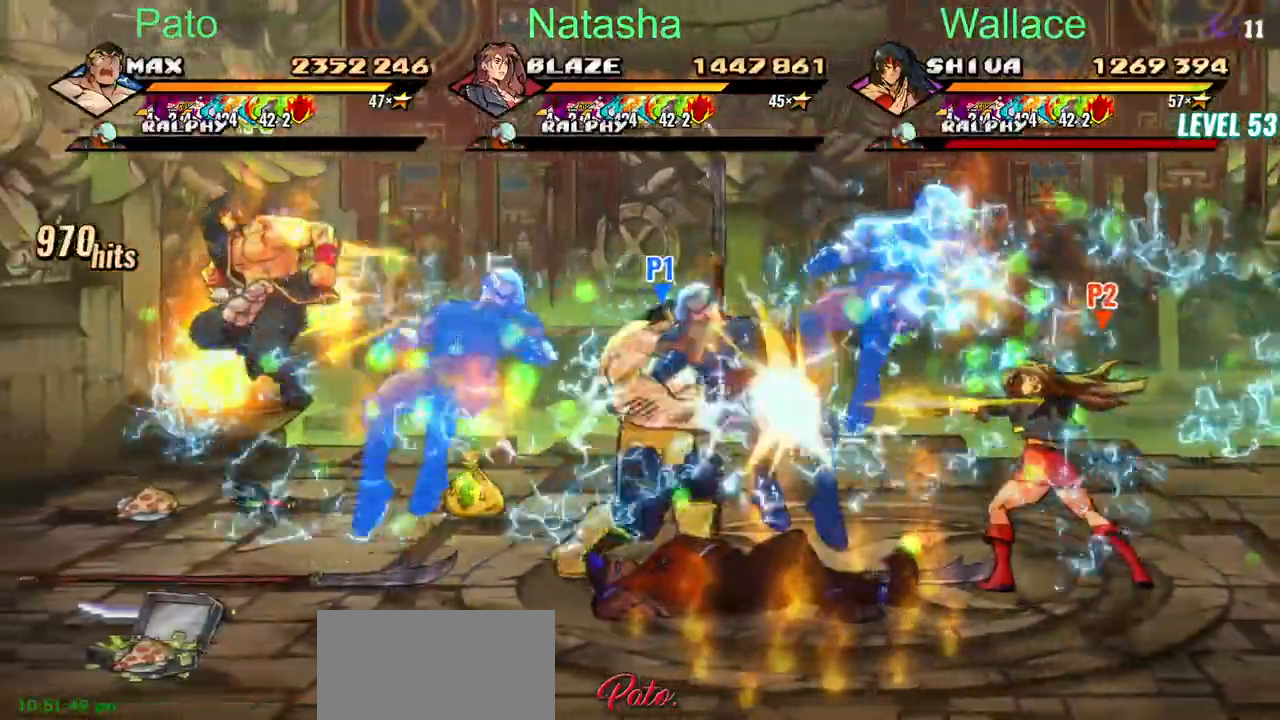
{"buttons": [], "left_stick": "center", "right_stick": "center", "events": [[250, "TRIANGLE", "up"]]}
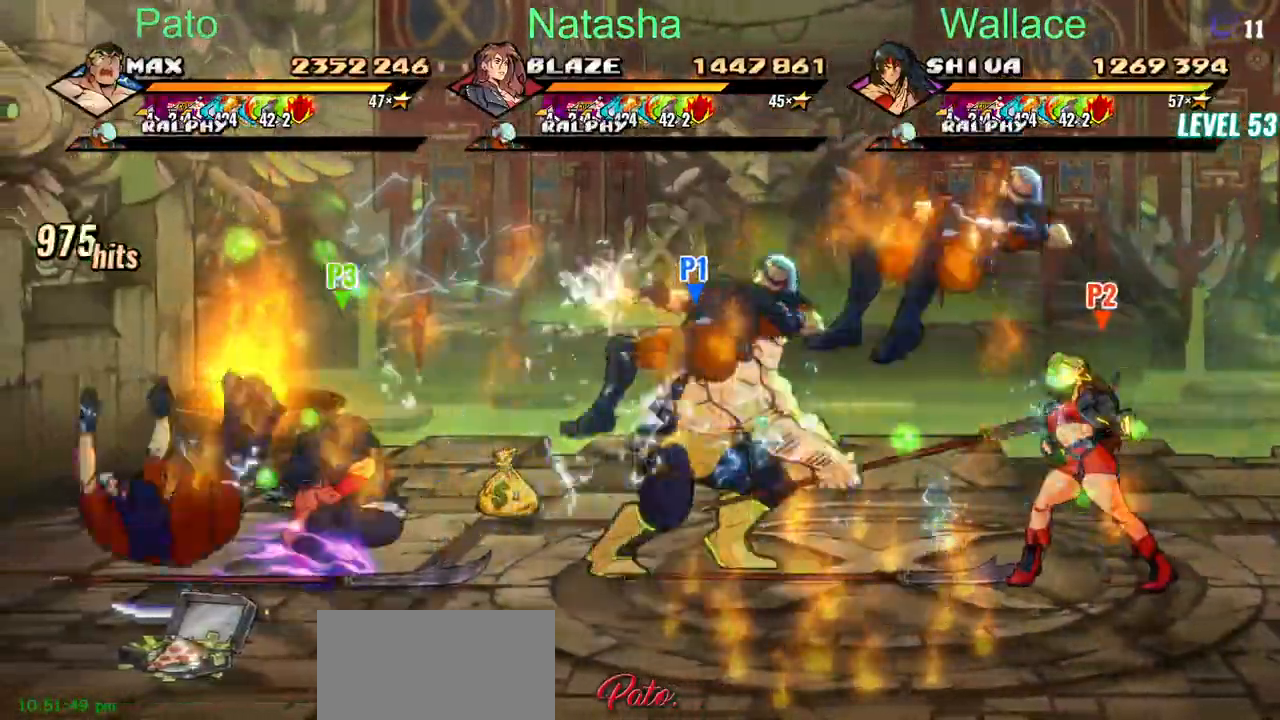
{"buttons": ["TRIANGLE"], "left_stick": "center", "right_stick": "center", "events": [[217, "DPAD_DOWN", "down"], [300, "TRIANGLE", "down"], [333, "DPAD_DOWN", "up"]]}
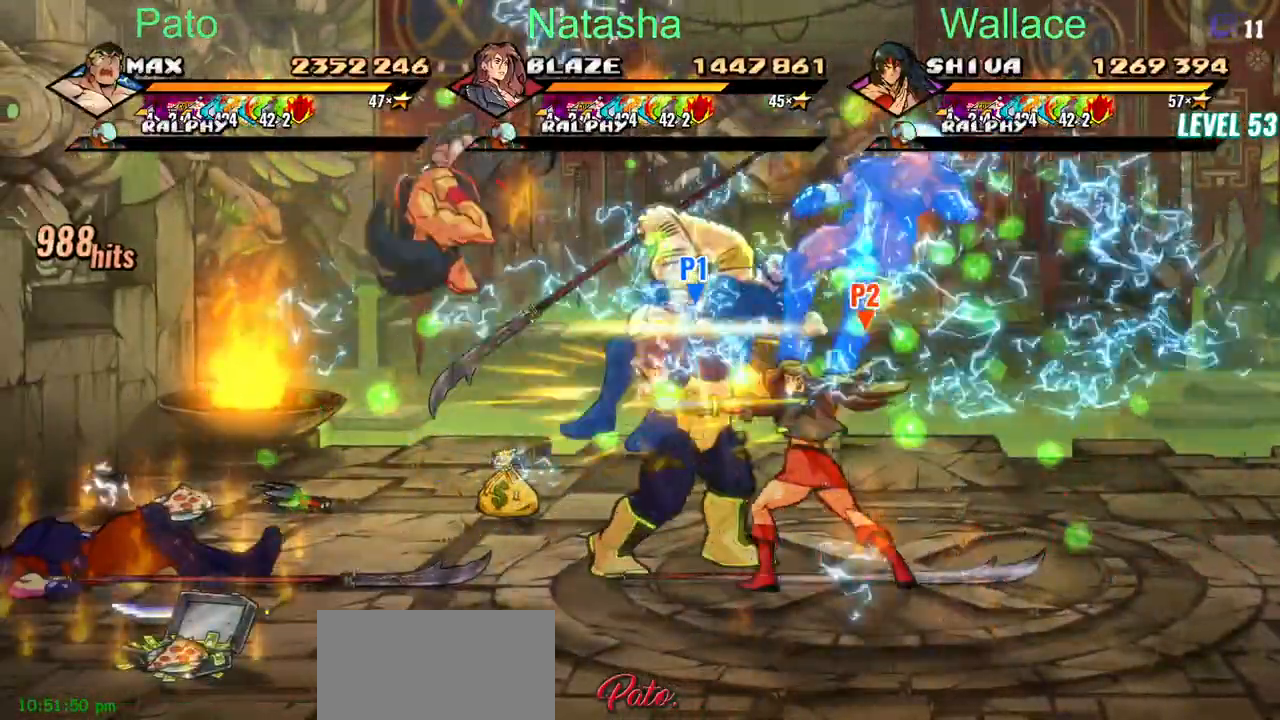
{"buttons": ["DPAD_DOWN"], "left_stick": "center", "right_stick": "center", "events": [[33, "TRIANGLE", "up"], [467, "DPAD_DOWN", "down"]]}
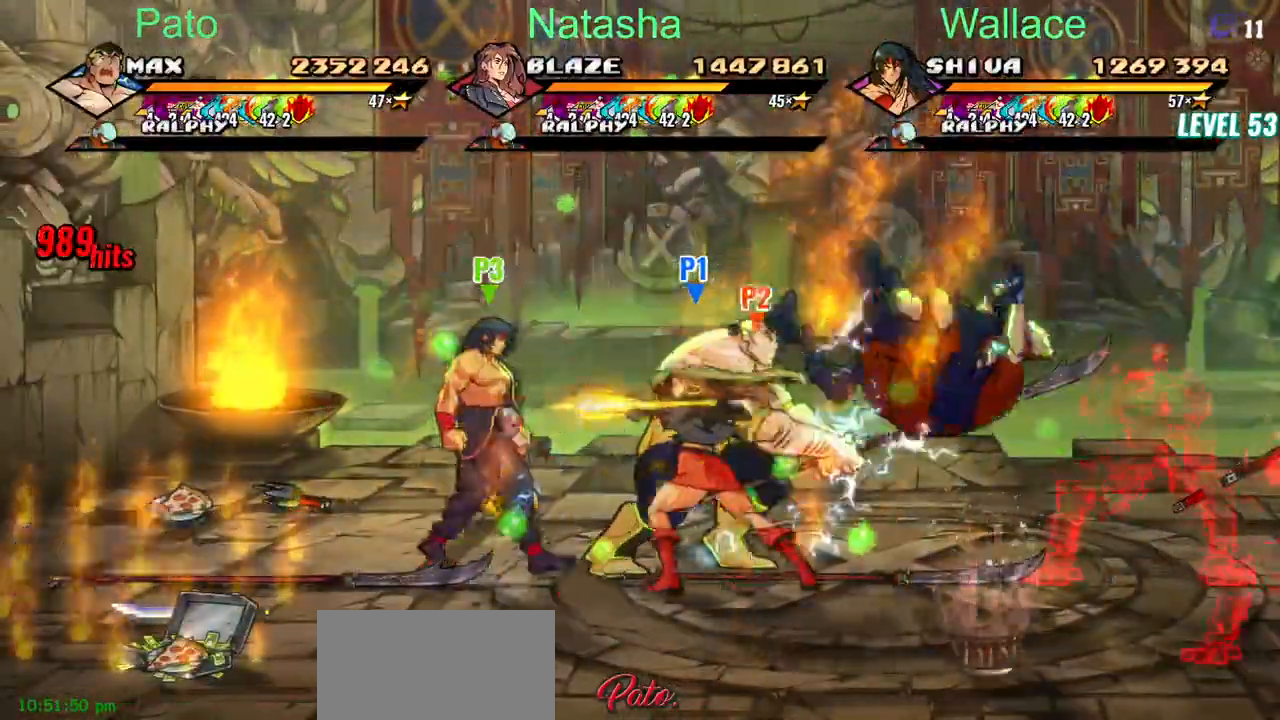
{"buttons": [], "left_stick": "center", "right_stick": "center", "events": [[150, "DPAD_DOWN", "up"], [233, "CIRCLE", "down"], [433, "CIRCLE", "up"]]}
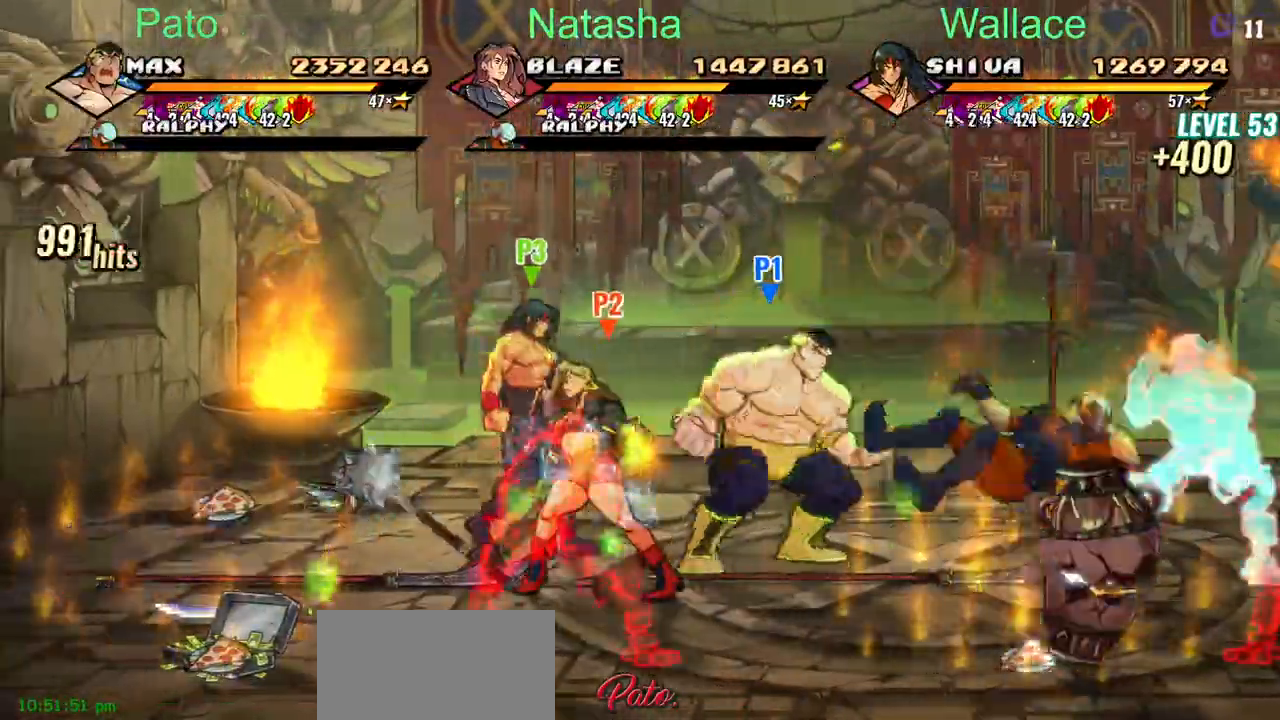
{"buttons": ["DPAD_DOWN"], "left_stick": "center", "right_stick": "center", "events": [[400, "DPAD_DOWN", "down"]]}
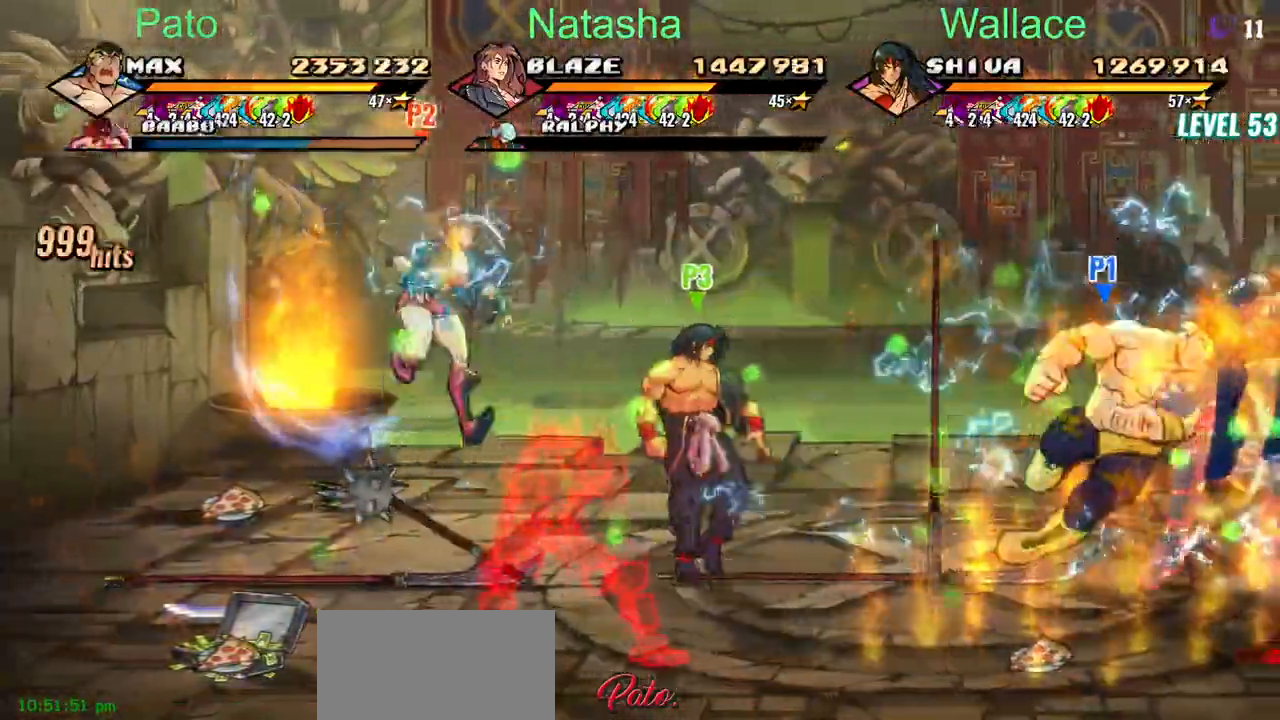
{"buttons": ["DPAD_DOWN"], "left_stick": "center", "right_stick": "center"}
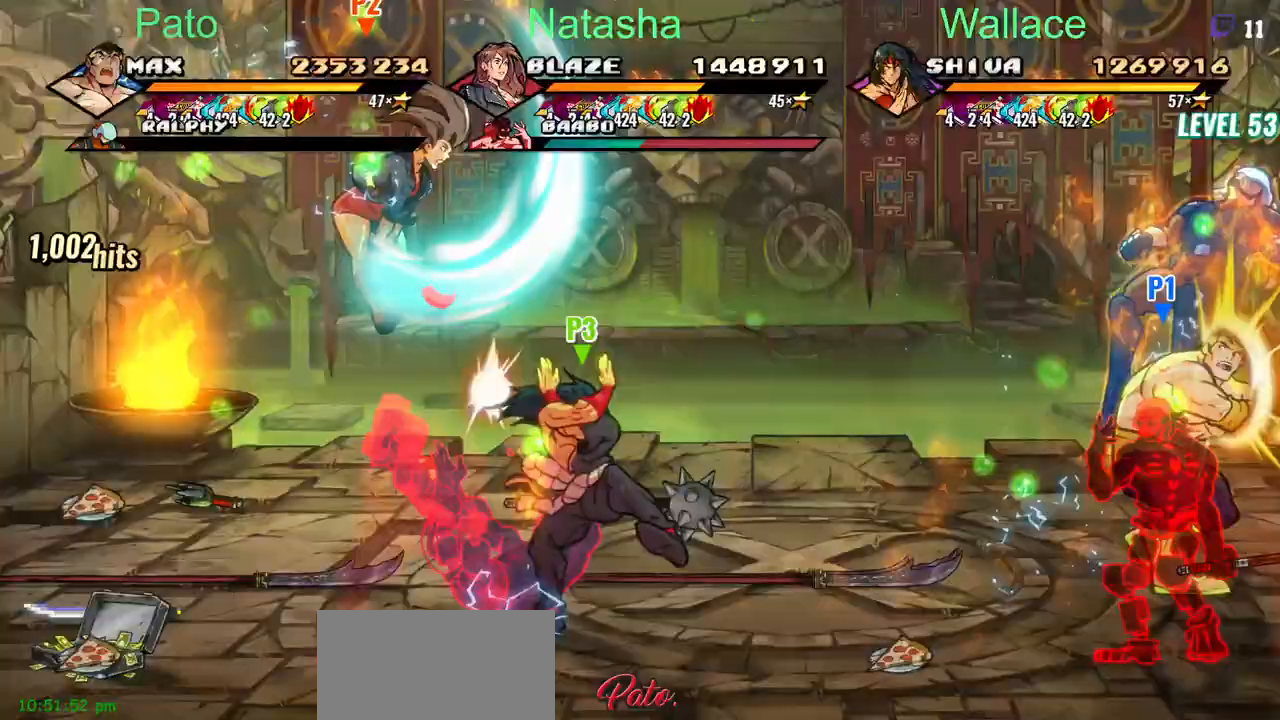
{"buttons": ["DPAD_DOWN"], "left_stick": "center", "right_stick": "center"}
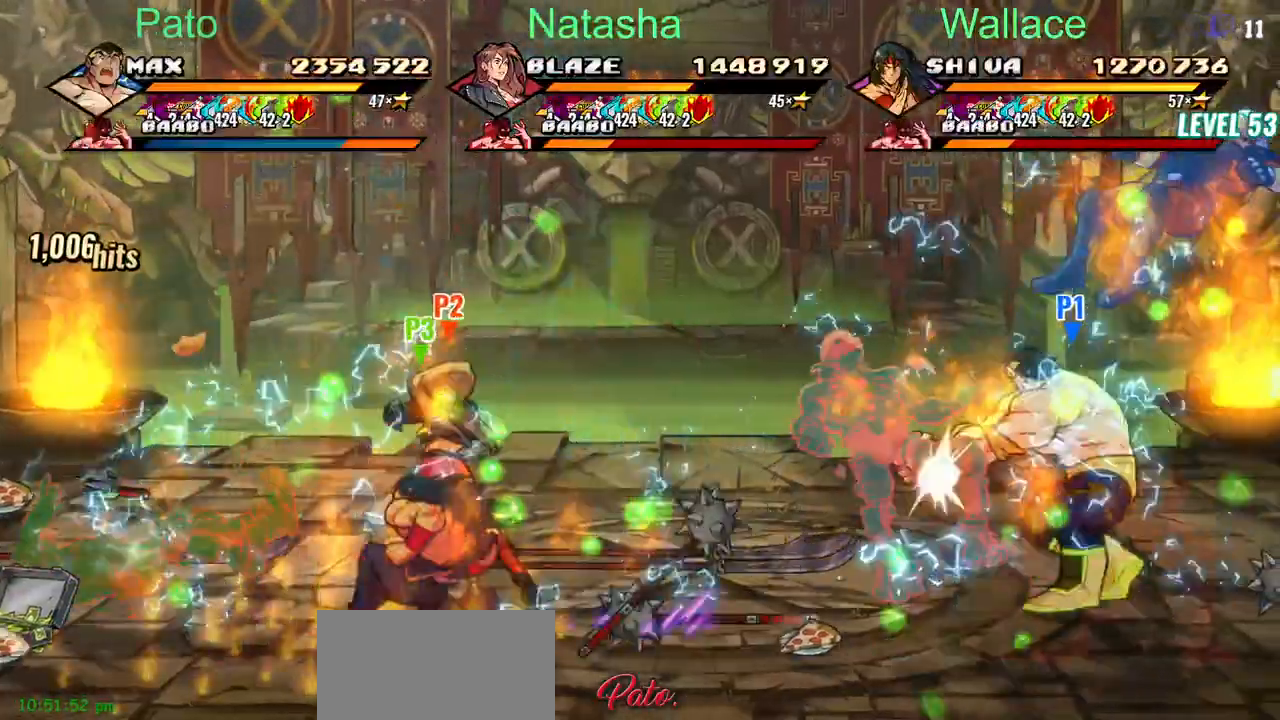
{"buttons": ["DPAD_DOWN"], "left_stick": "center", "right_stick": "center"}
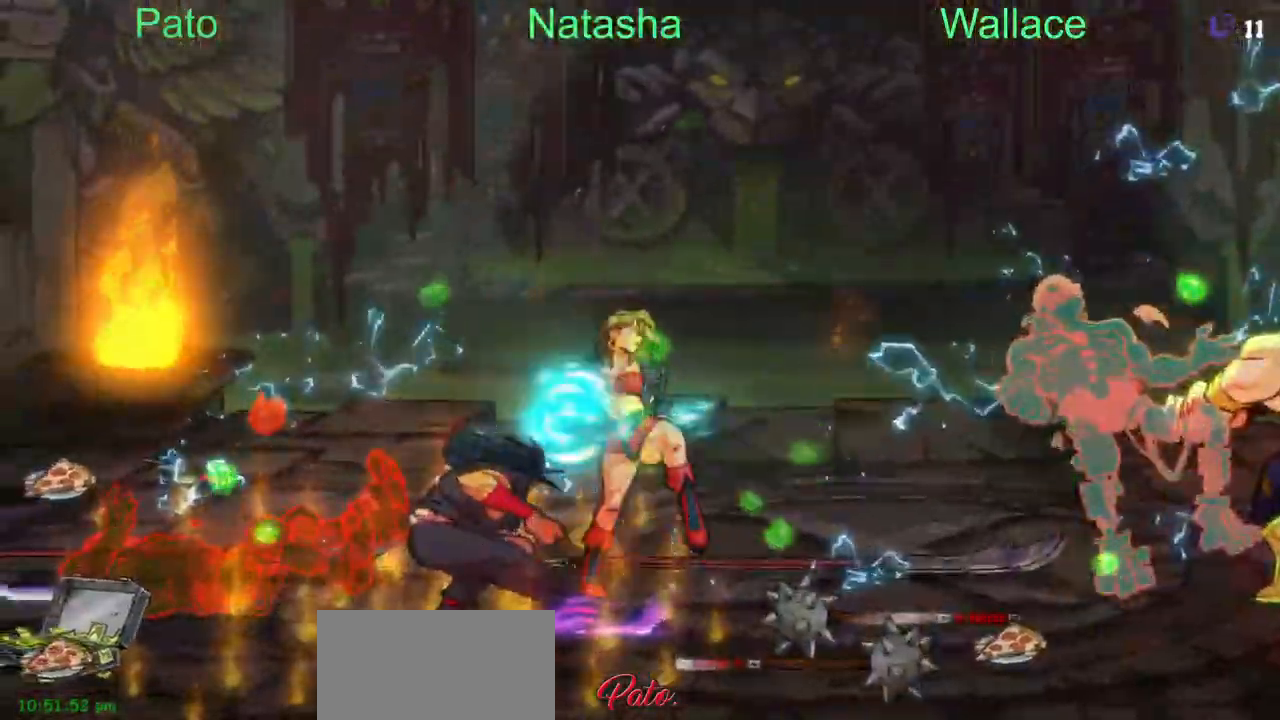
{"buttons": ["DPAD_DOWN"], "left_stick": "center", "right_stick": "center"}
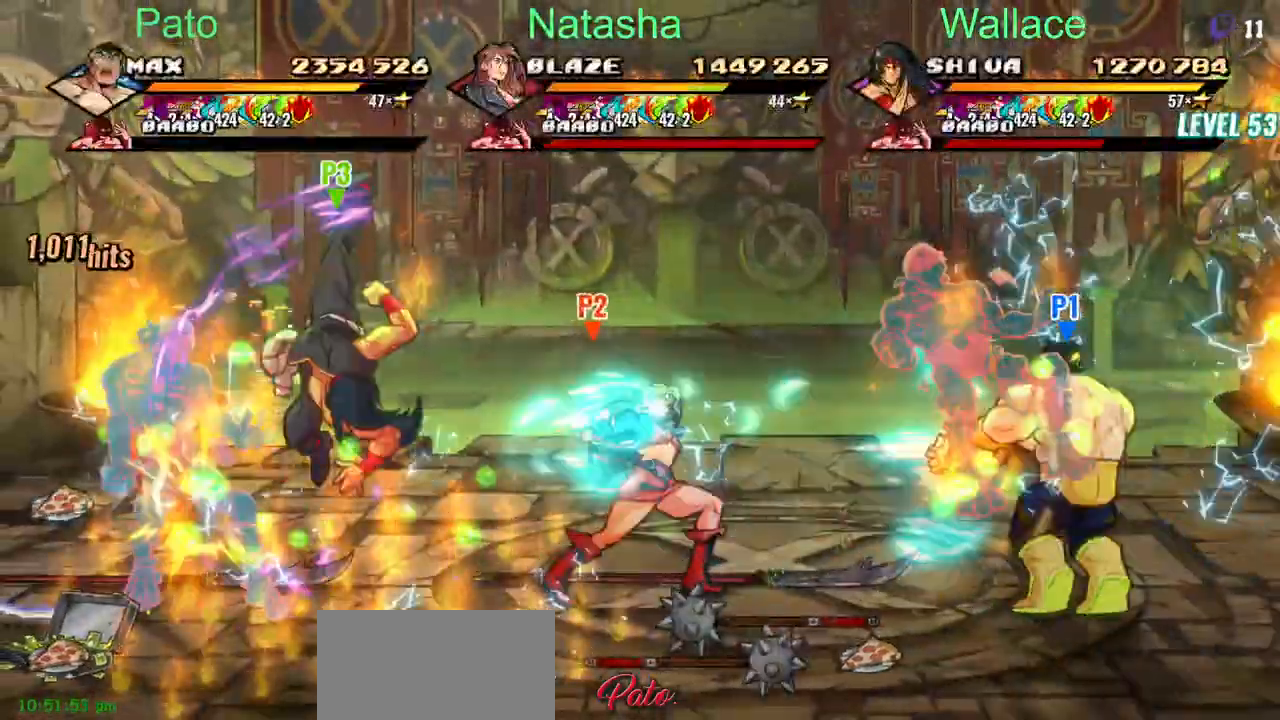
{"buttons": ["DPAD_DOWN"], "left_stick": "center", "right_stick": "center"}
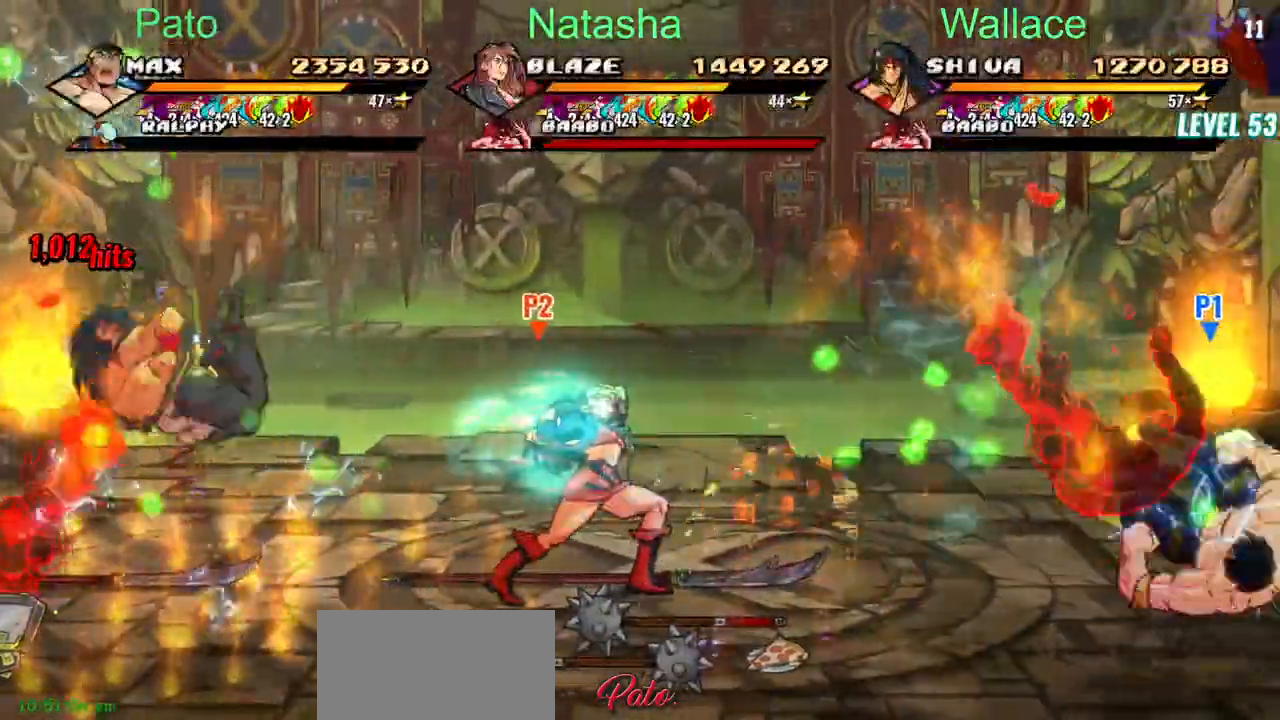
{"buttons": ["DPAD_DOWN"], "left_stick": "center", "right_stick": "center"}
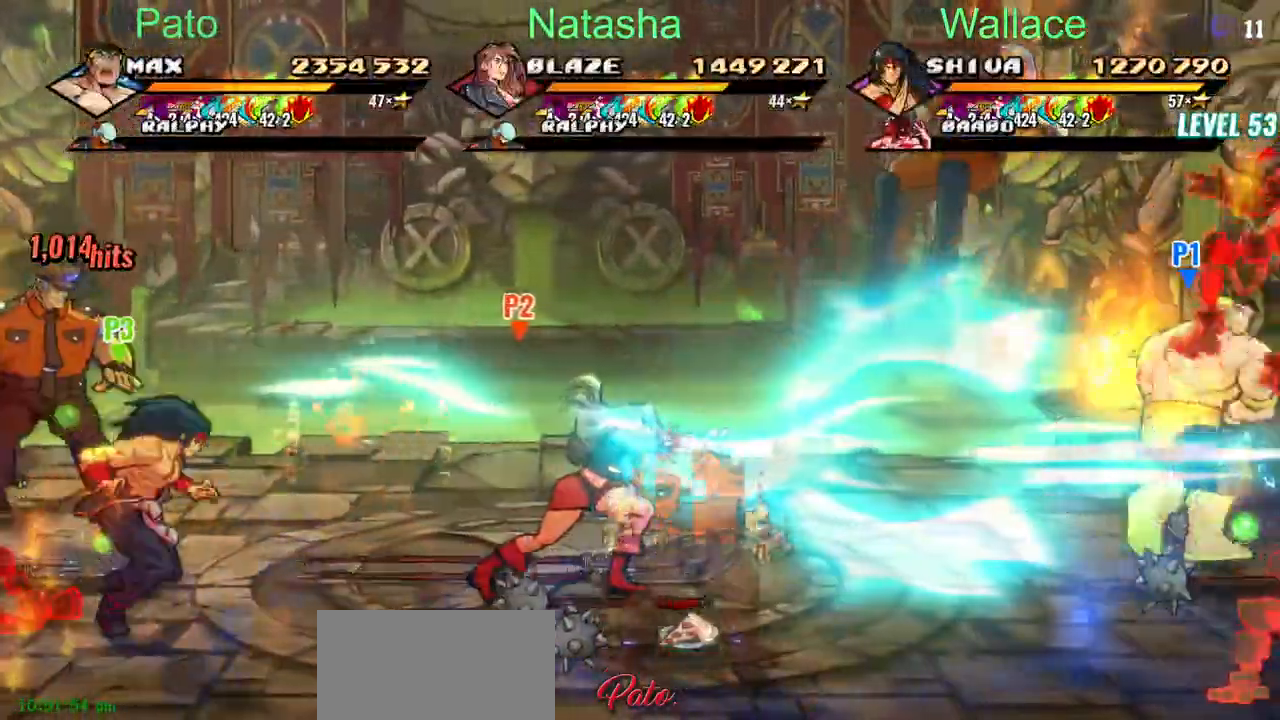
{"buttons": ["DPAD_DOWN"], "left_stick": "center", "right_stick": "center", "events": [[83, "DPAD_DOWN", "up"], [350, "DPAD_DOWN", "down"]]}